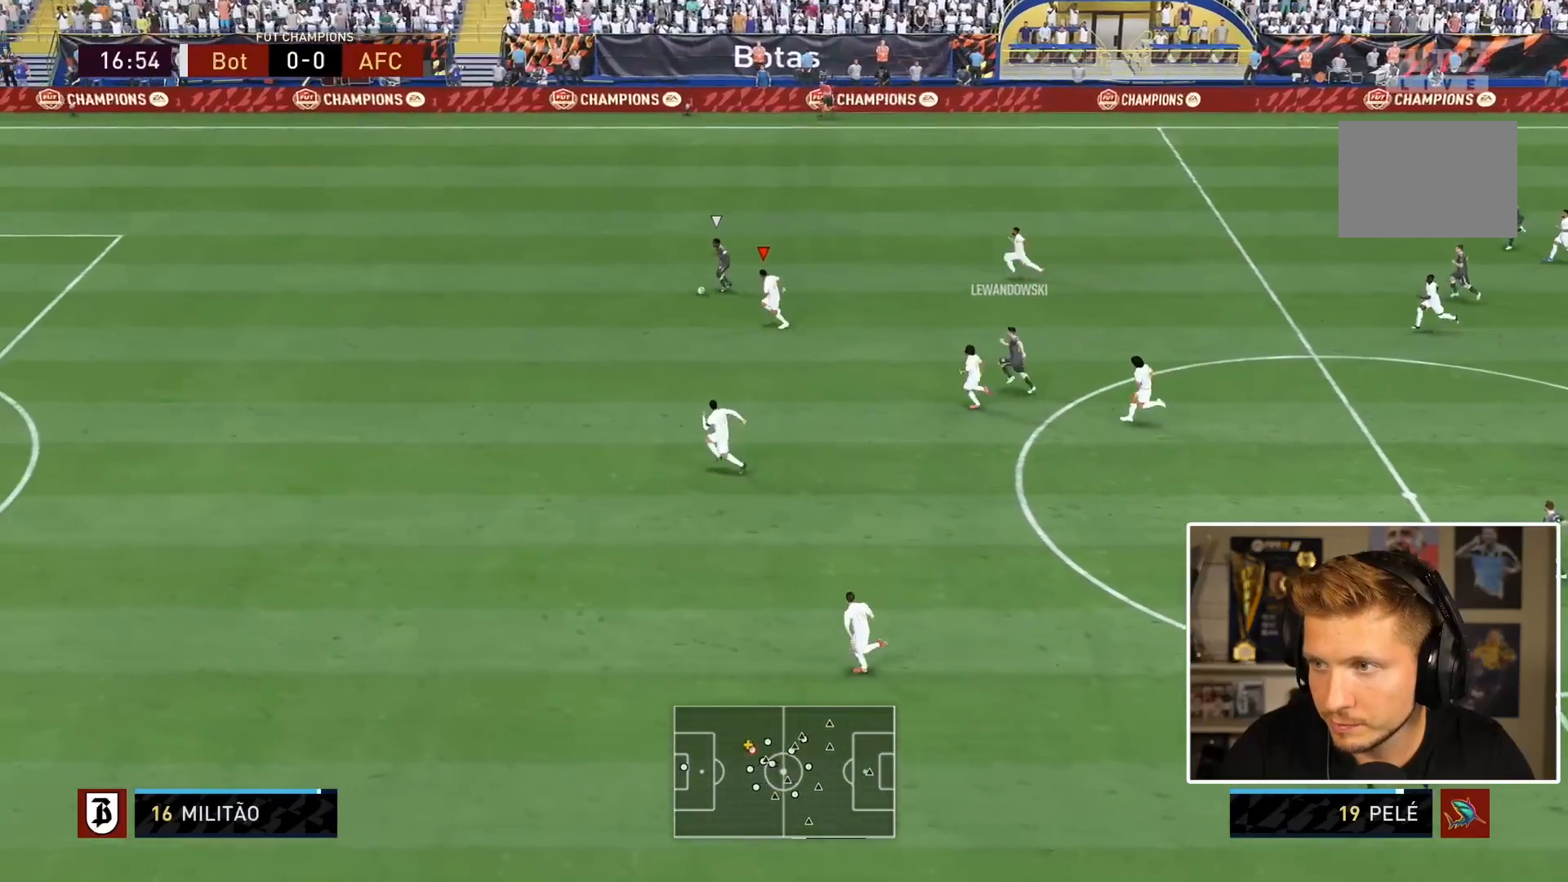
Gameplay with a controller (PlayStation layout); each line is a JSON object with the inputs held at the frame after it. "events" lists button and stick changes between this image and that frame as [ms after this image, input, new state], when the widget could be followed in between. Not read: L3 R3.
{"buttons": ["R2"], "left_stick": "down-left", "right_stick": "center", "events": [[217, "TRIANGLE", "up"]]}
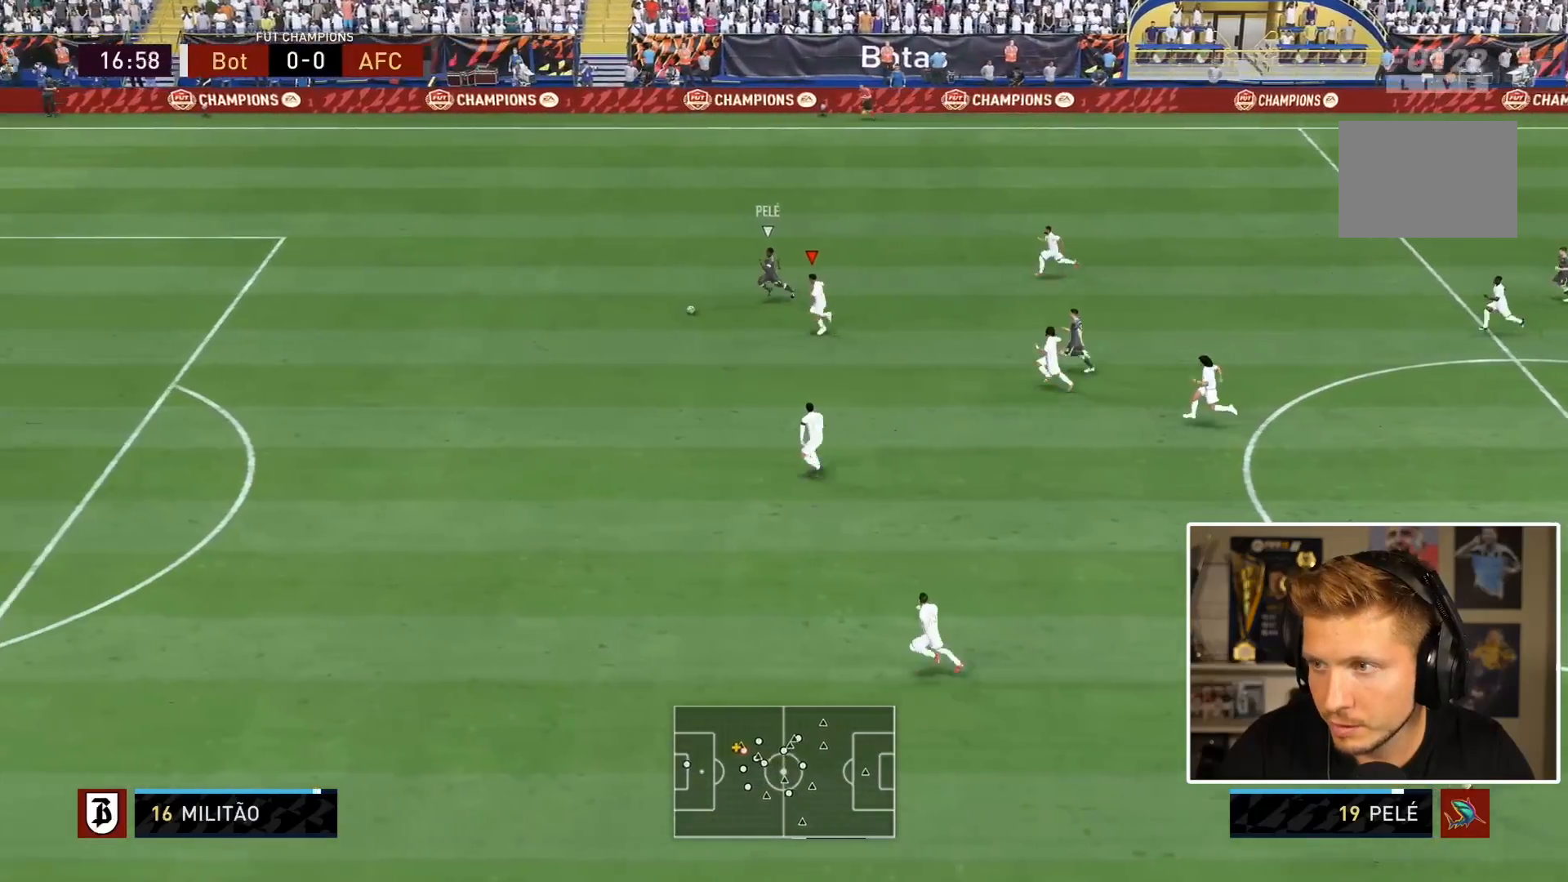
{"buttons": ["R2"], "left_stick": "down-left", "right_stick": "center", "events": []}
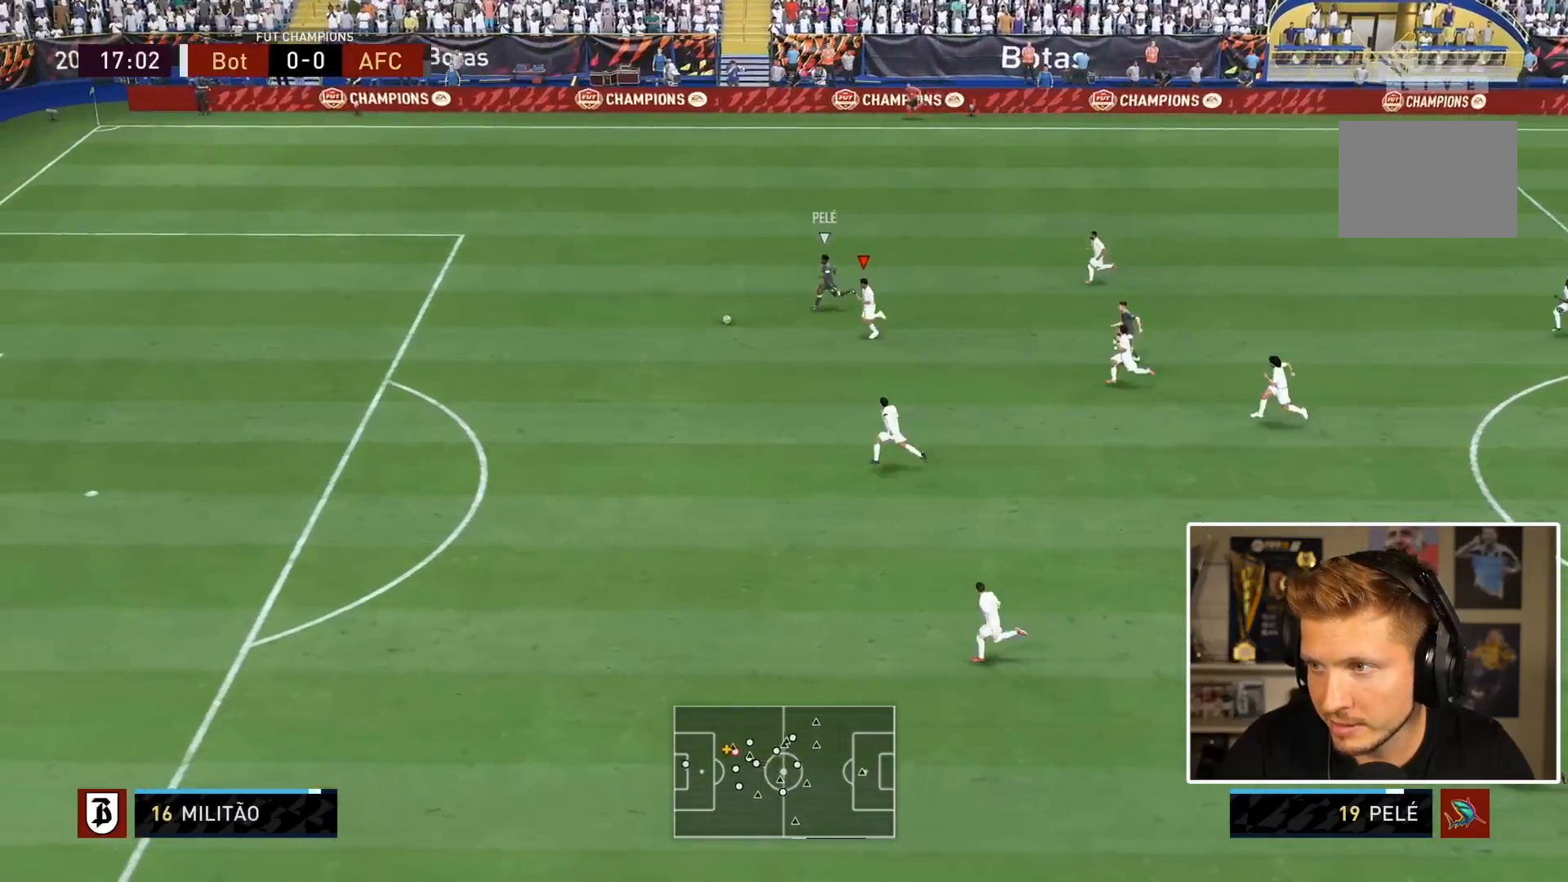
{"buttons": ["R2"], "left_stick": "down-left", "right_stick": "center", "events": []}
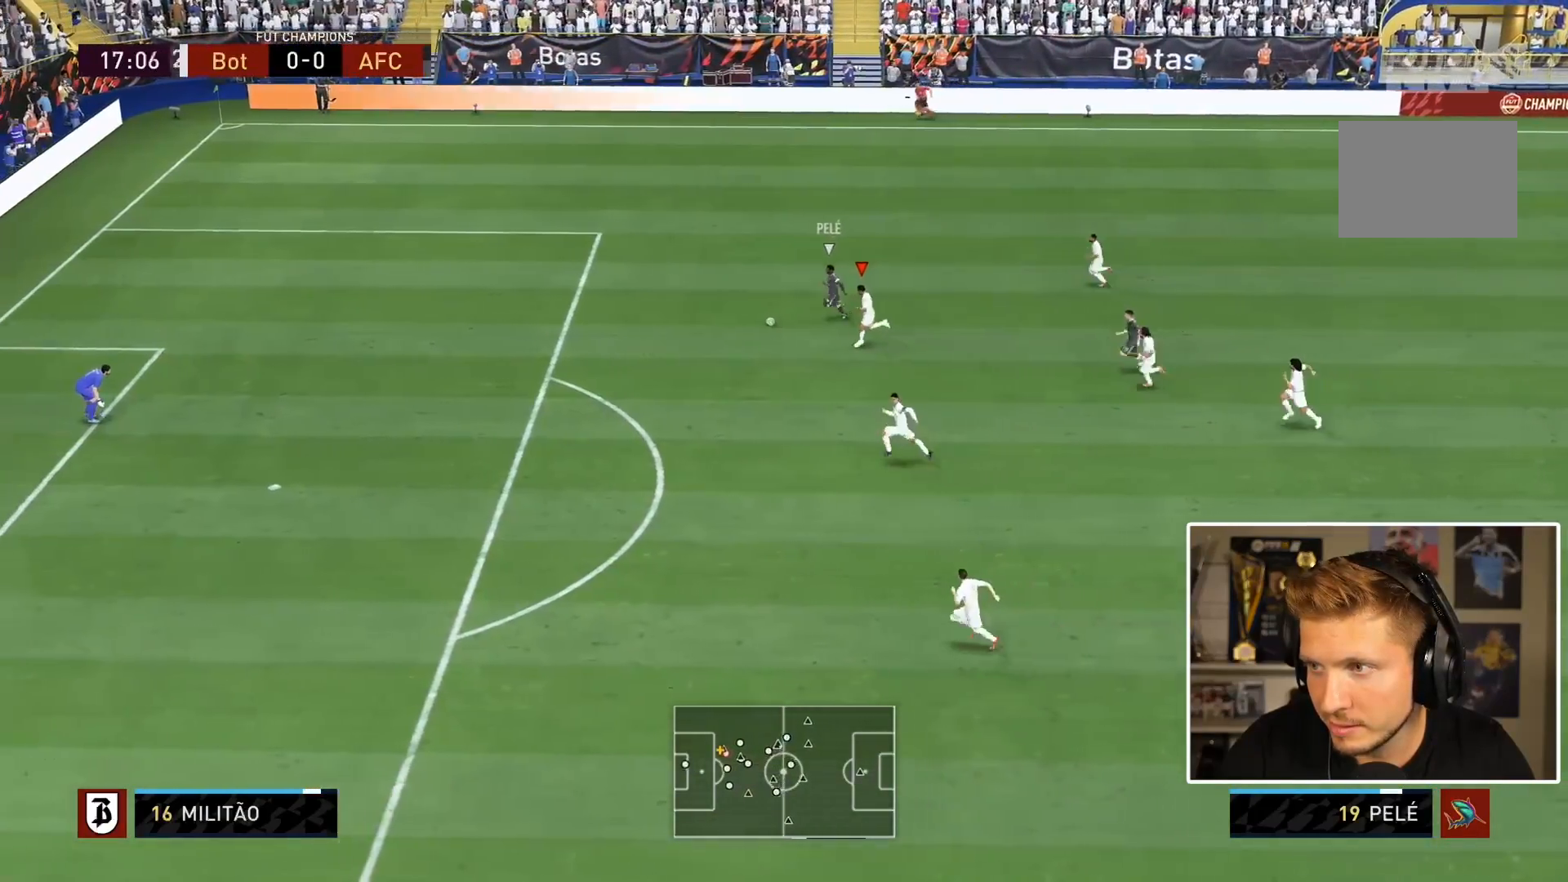
{"buttons": ["R2"], "left_stick": "down-left", "right_stick": "center", "events": []}
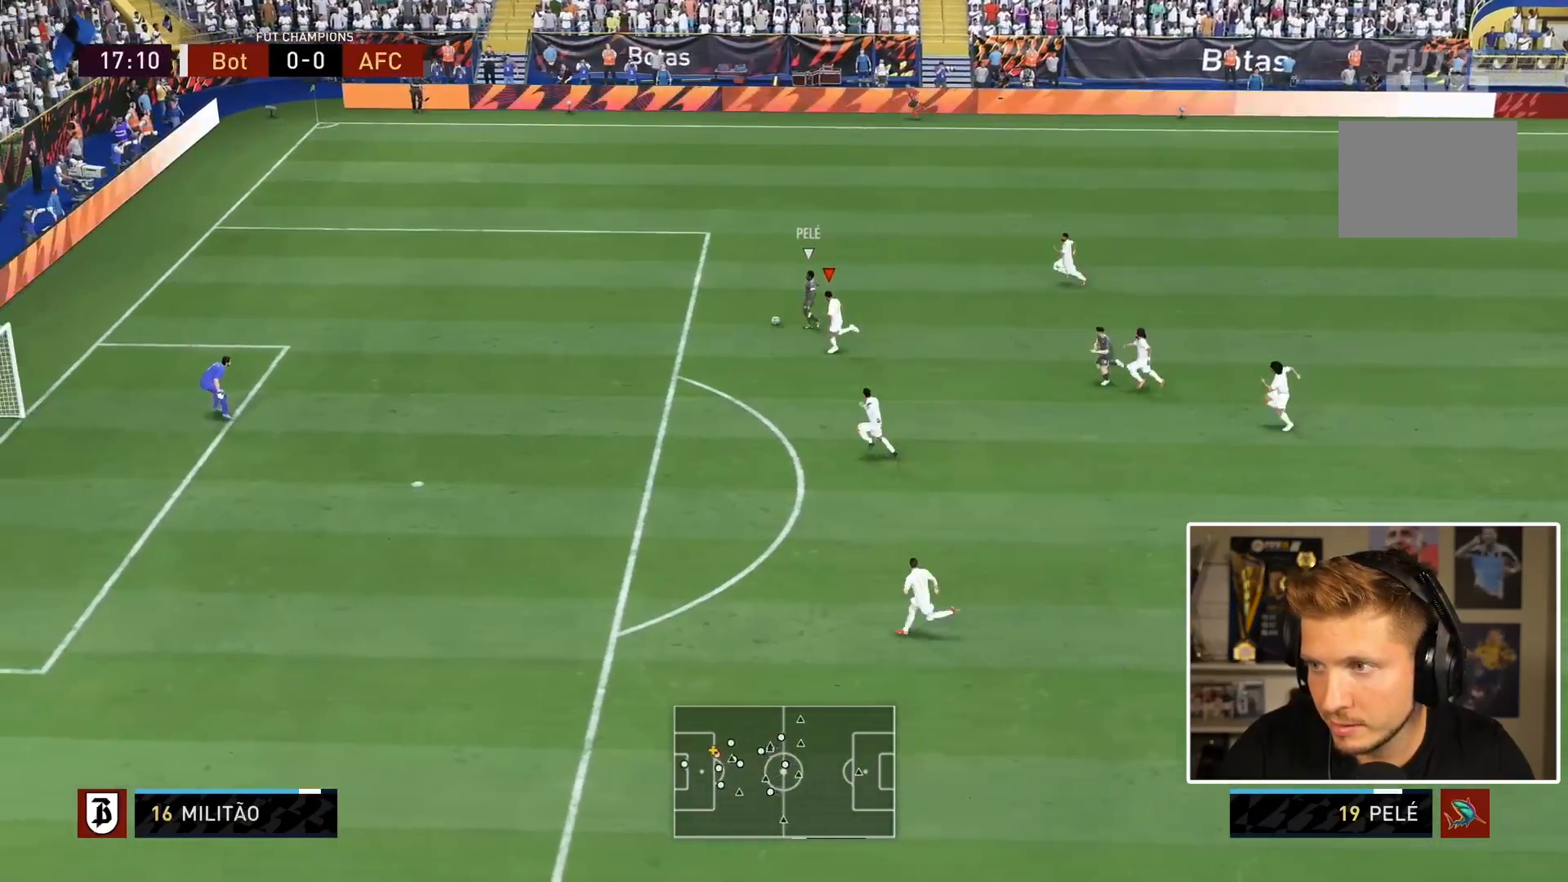
{"buttons": ["R2"], "left_stick": "down-left", "right_stick": "down", "events": [[250, "right_stick", "down"]]}
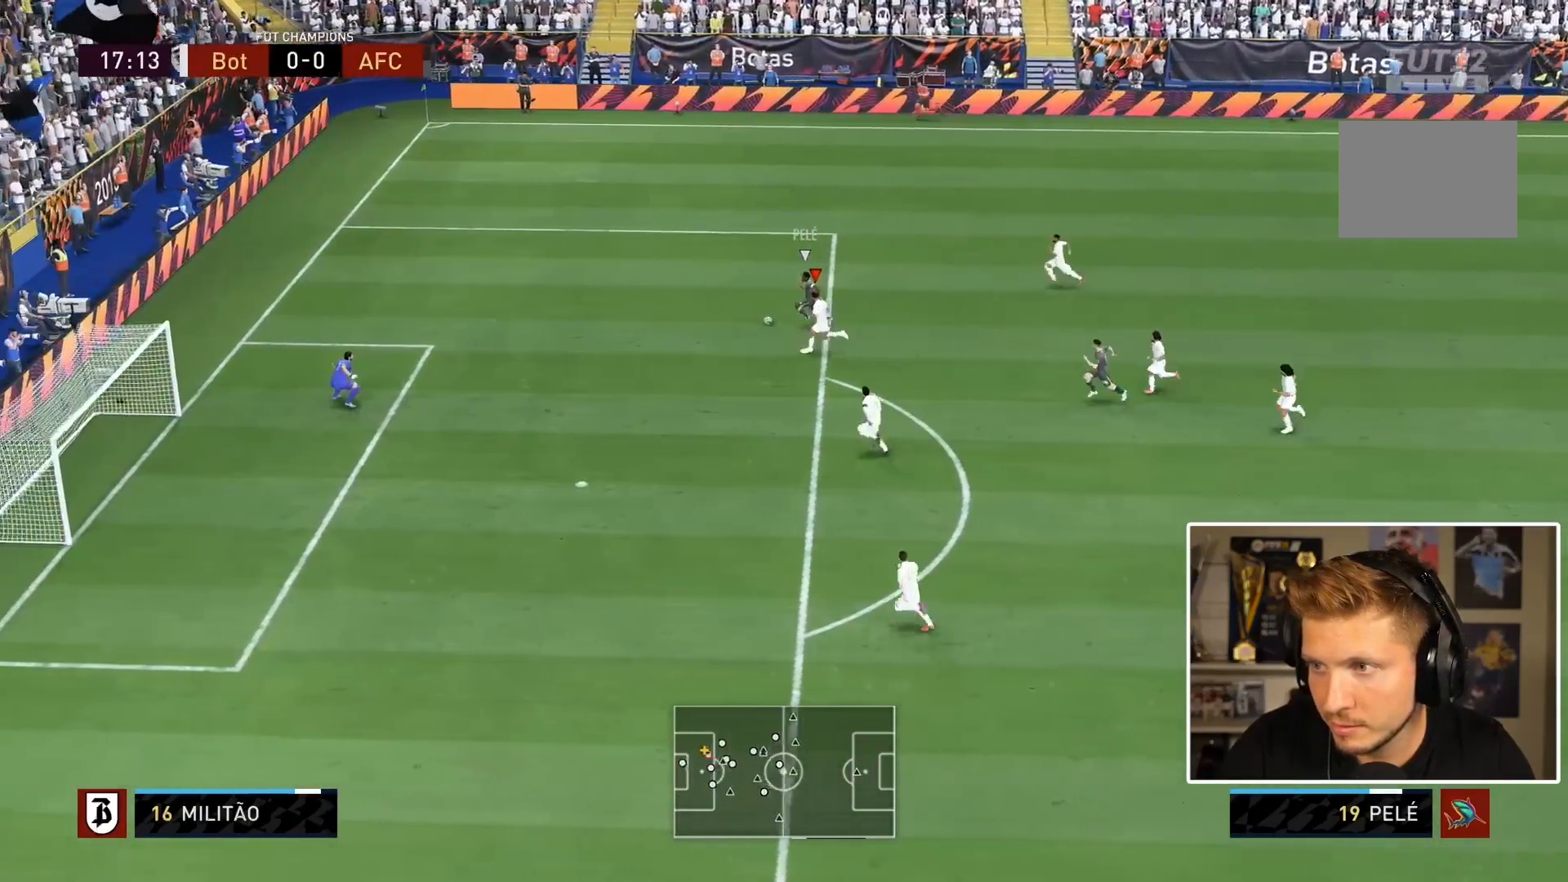
{"buttons": ["R2"], "left_stick": "down-left", "right_stick": "center", "events": [[417, "right_stick", "center"]]}
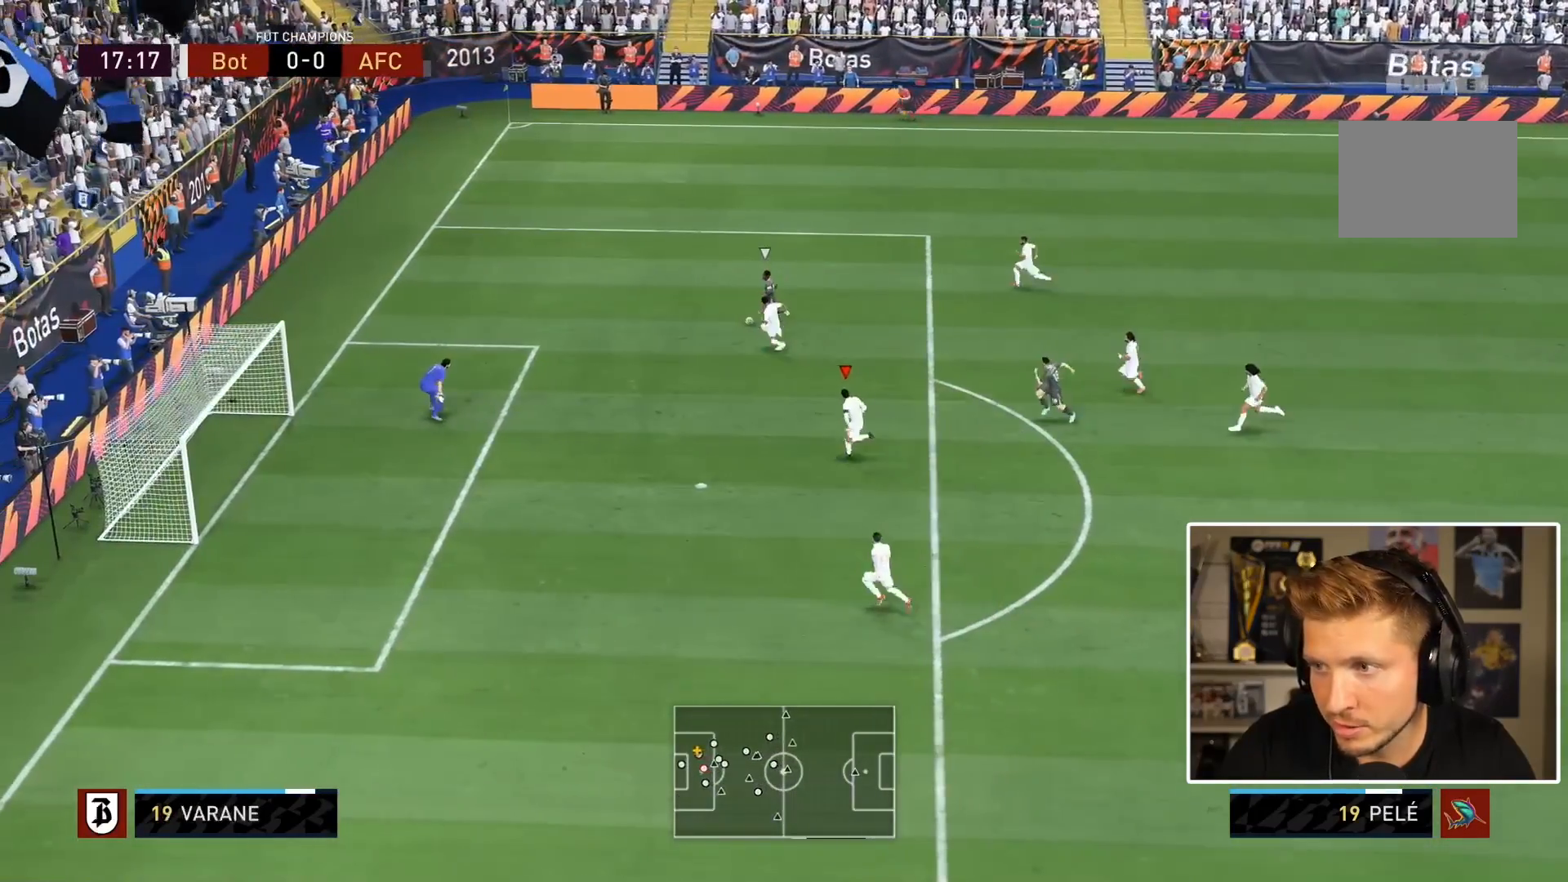
{"buttons": [], "left_stick": "down", "right_stick": "center", "events": [[317, "L1", "down"], [417, "R2", "up"], [450, "left_stick", "down"], [483, "L1", "up"]]}
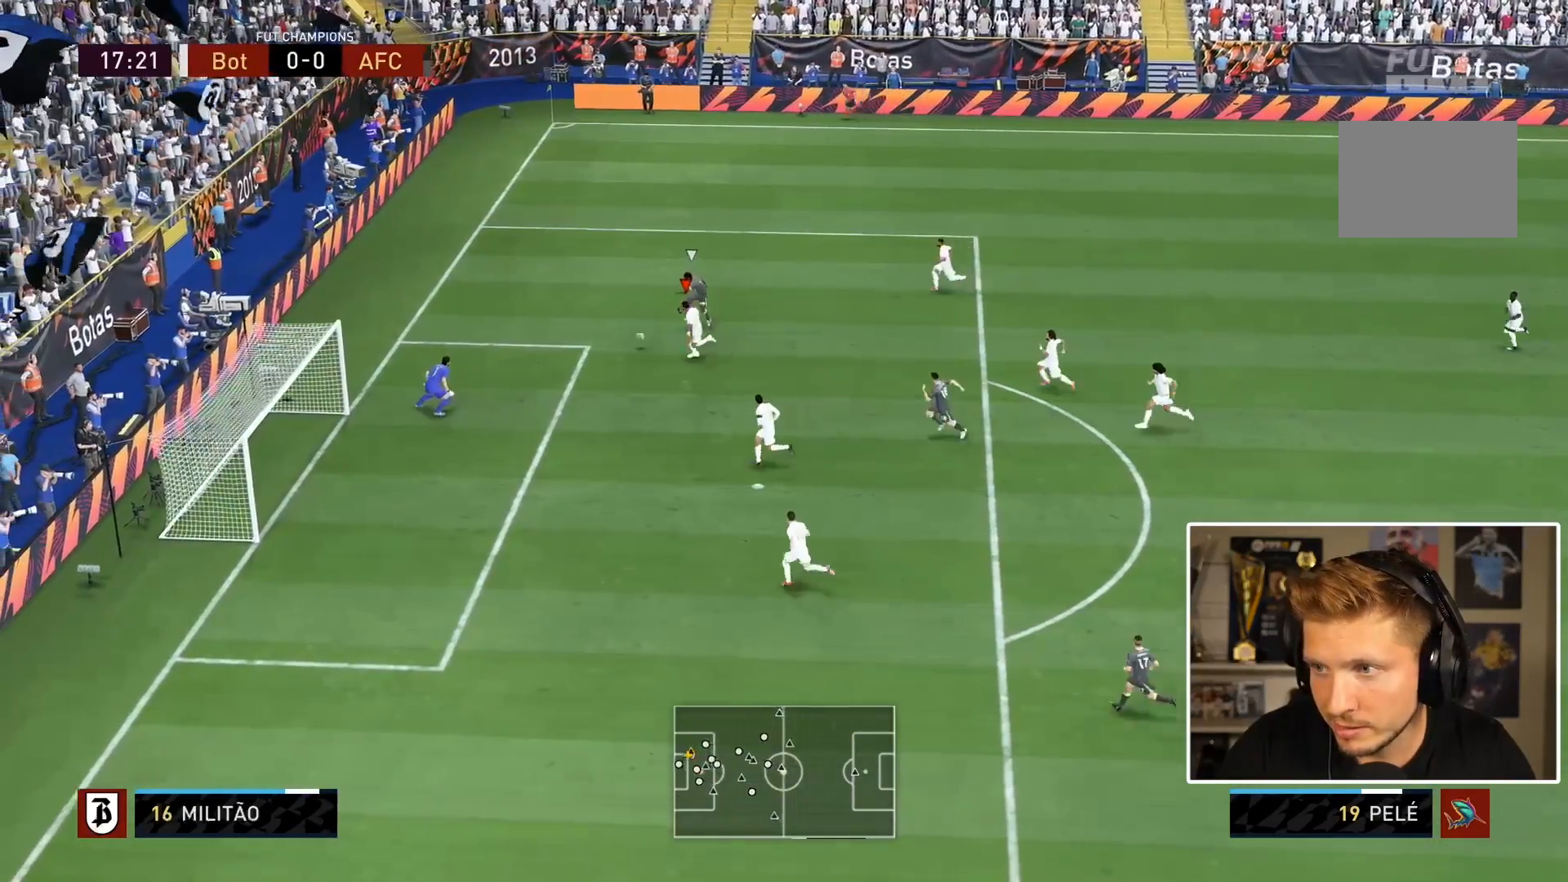
{"buttons": ["L2"], "left_stick": "down", "right_stick": "center", "events": [[50, "L2", "down"]]}
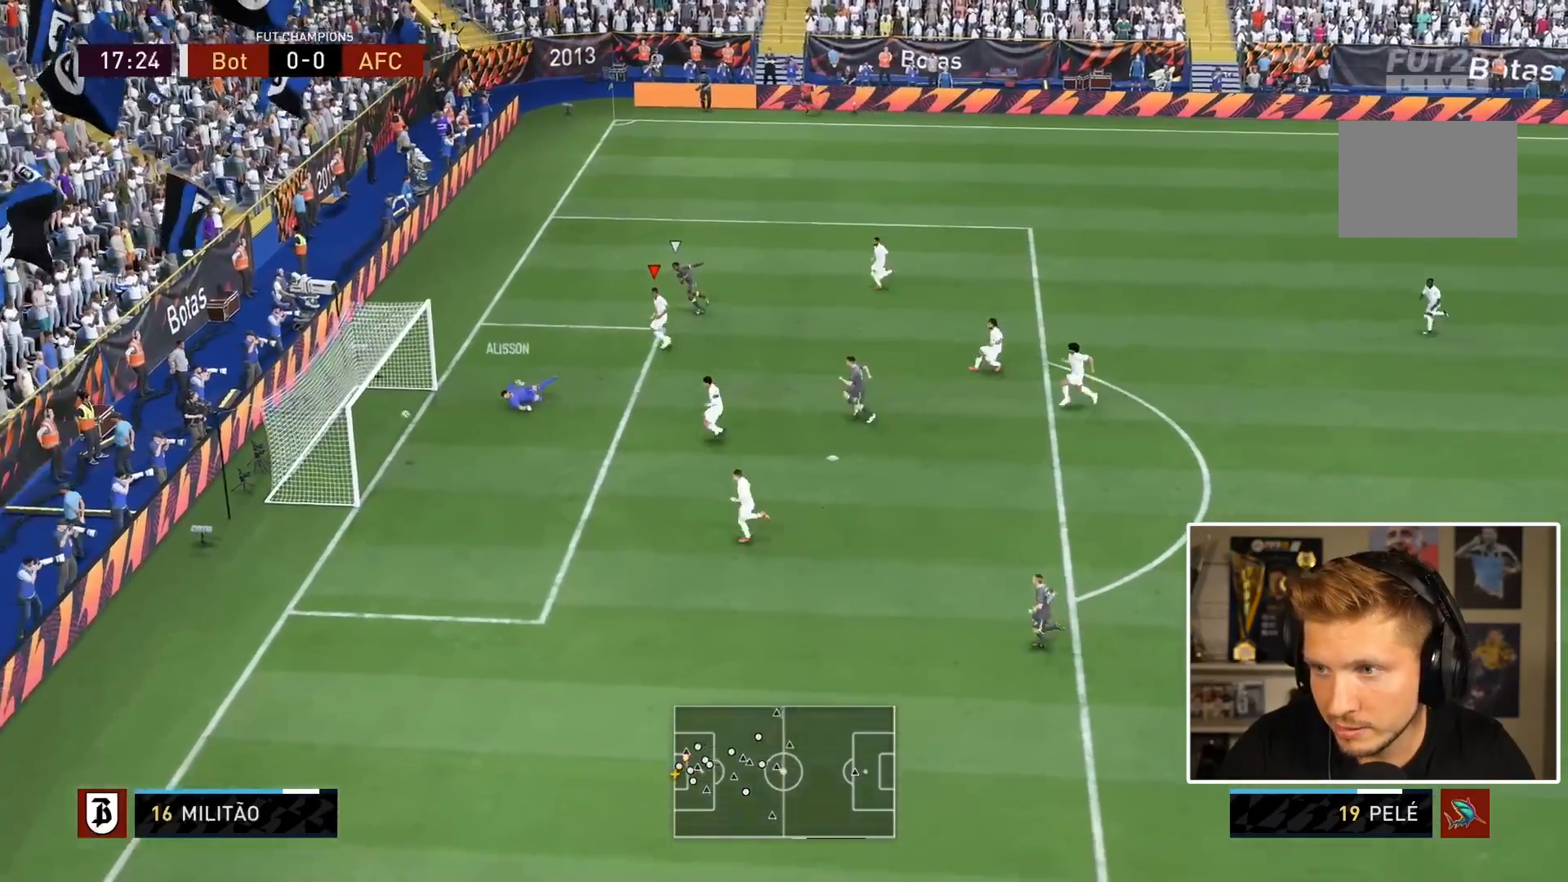
{"buttons": [], "left_stick": "center", "right_stick": "center", "events": [[433, "L2", "up"], [467, "left_stick", "center"]]}
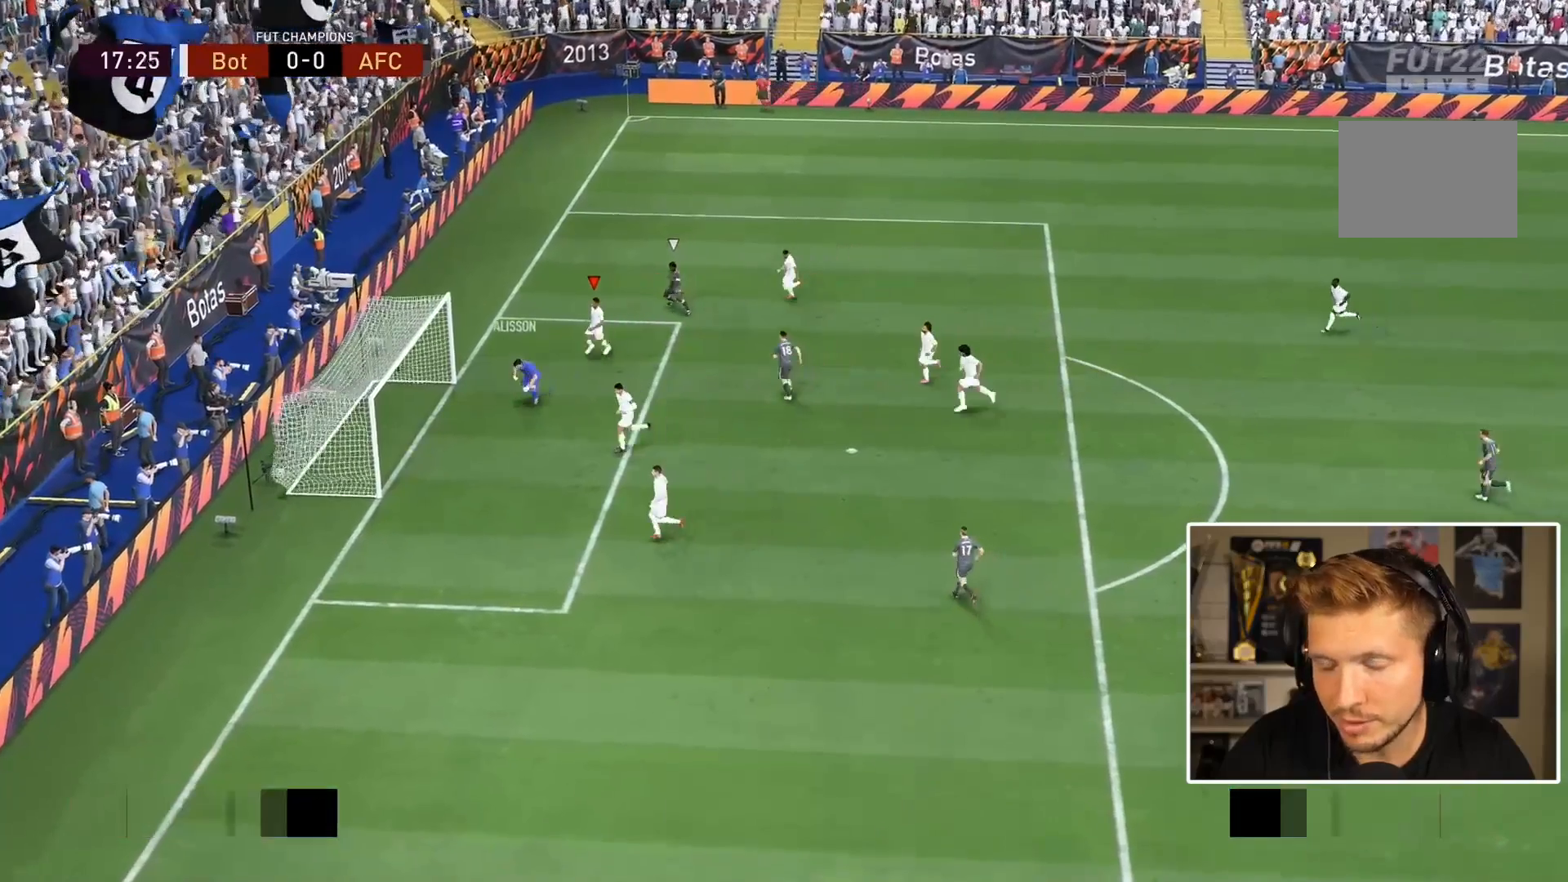
{"buttons": [], "left_stick": "center", "right_stick": "center", "events": []}
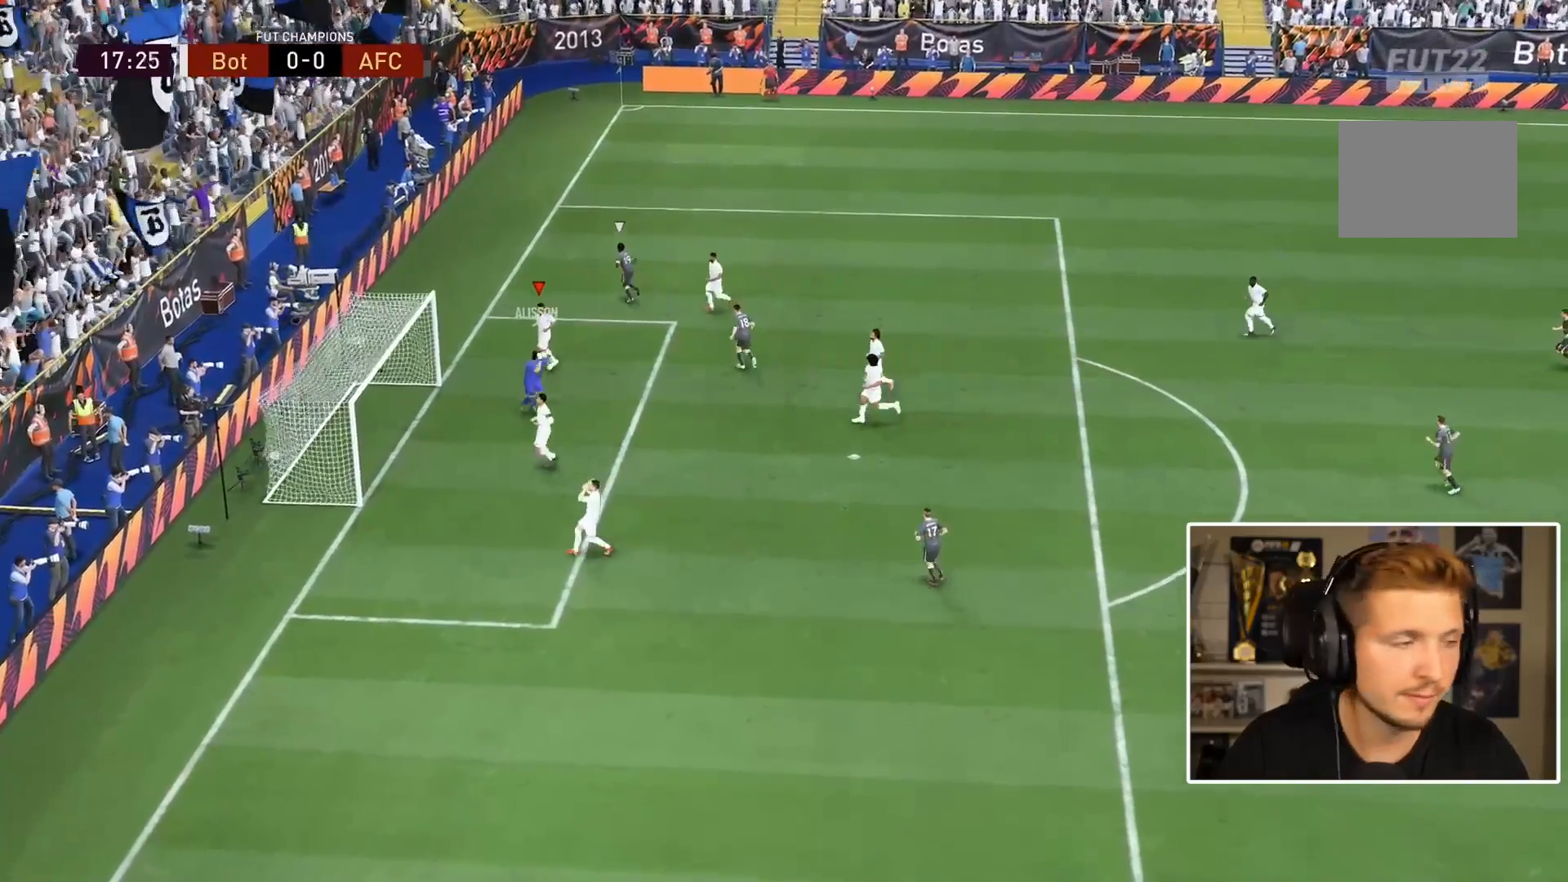
{"buttons": ["L1"], "left_stick": "right", "right_stick": "center", "events": [[283, "CROSS", "down"], [283, "left_stick", "right"], [300, "CROSS", "up"], [467, "L1", "down"]]}
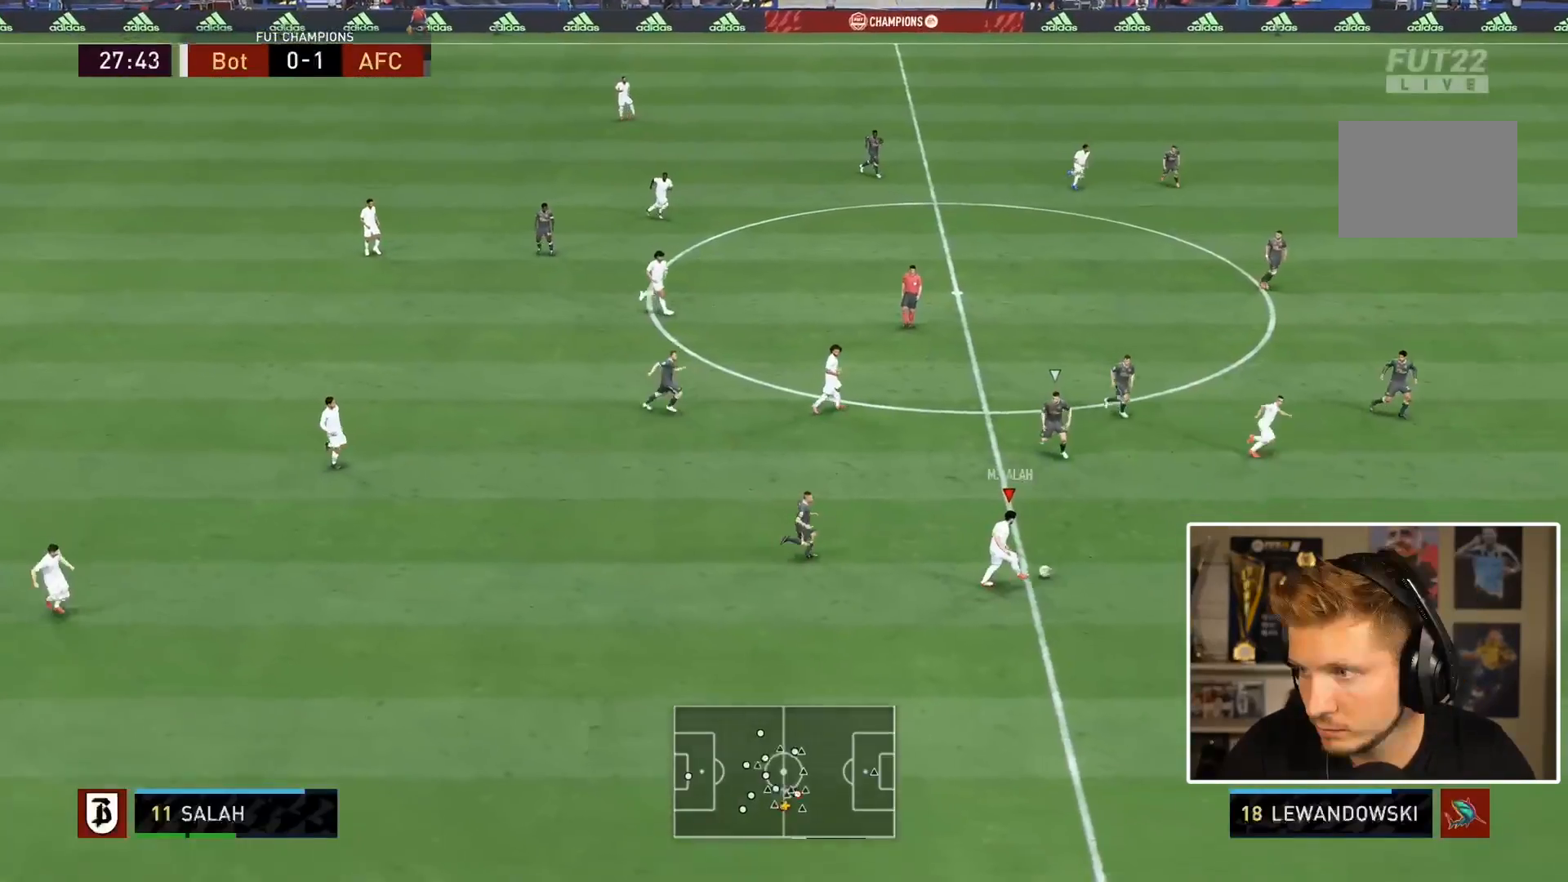
{"buttons": [], "left_stick": "down-right", "right_stick": "center", "events": [[67, "L1", "up"], [100, "left_stick", "center"], [183, "left_stick", "down-right"]]}
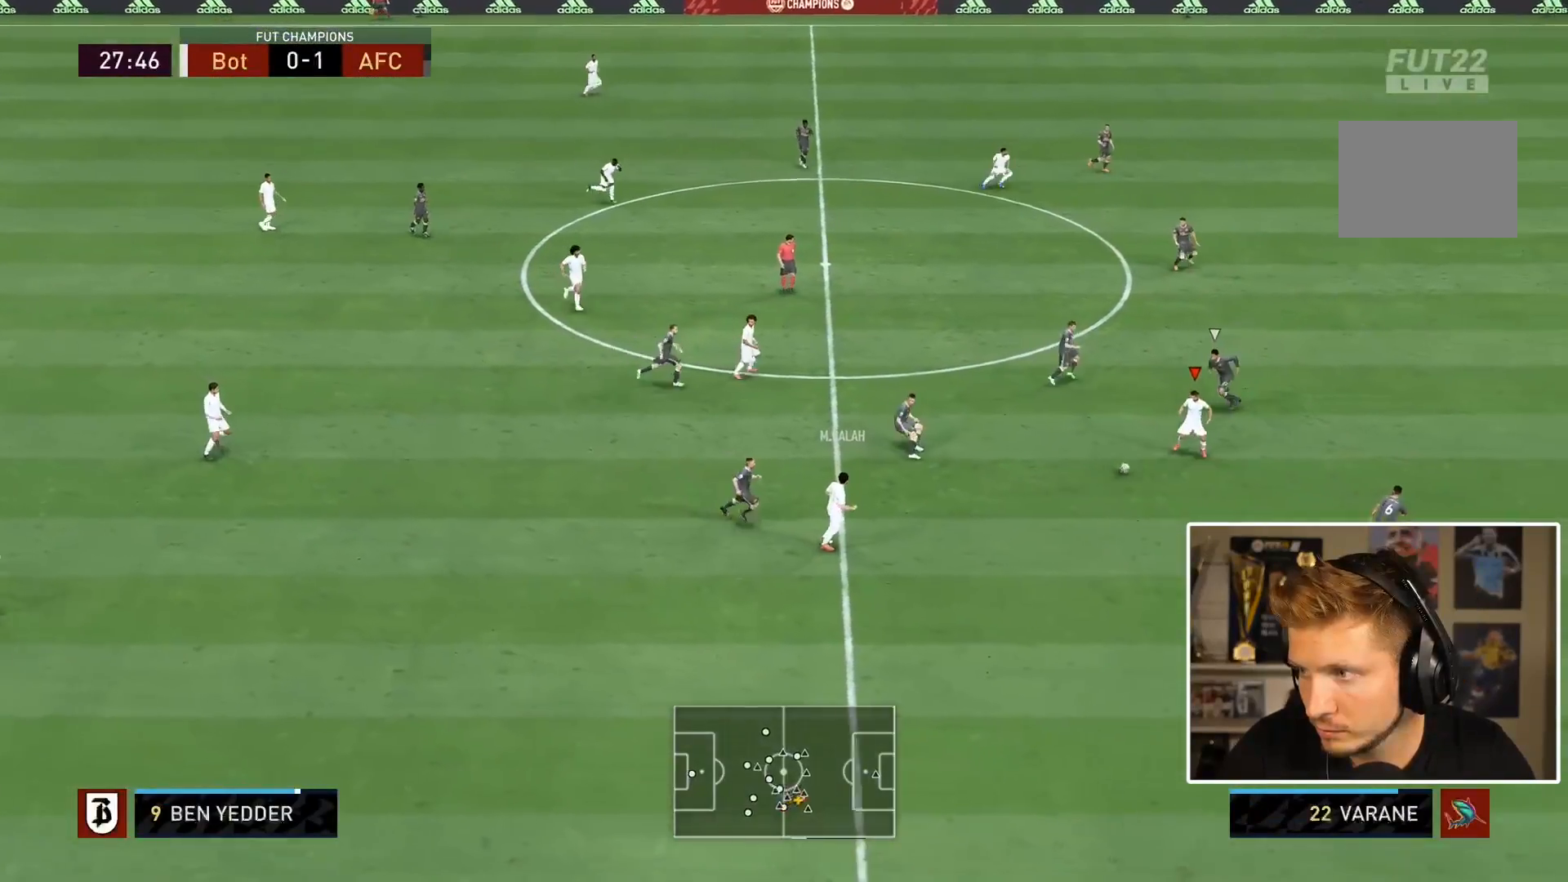
{"buttons": [], "left_stick": "down-right", "right_stick": "center", "events": []}
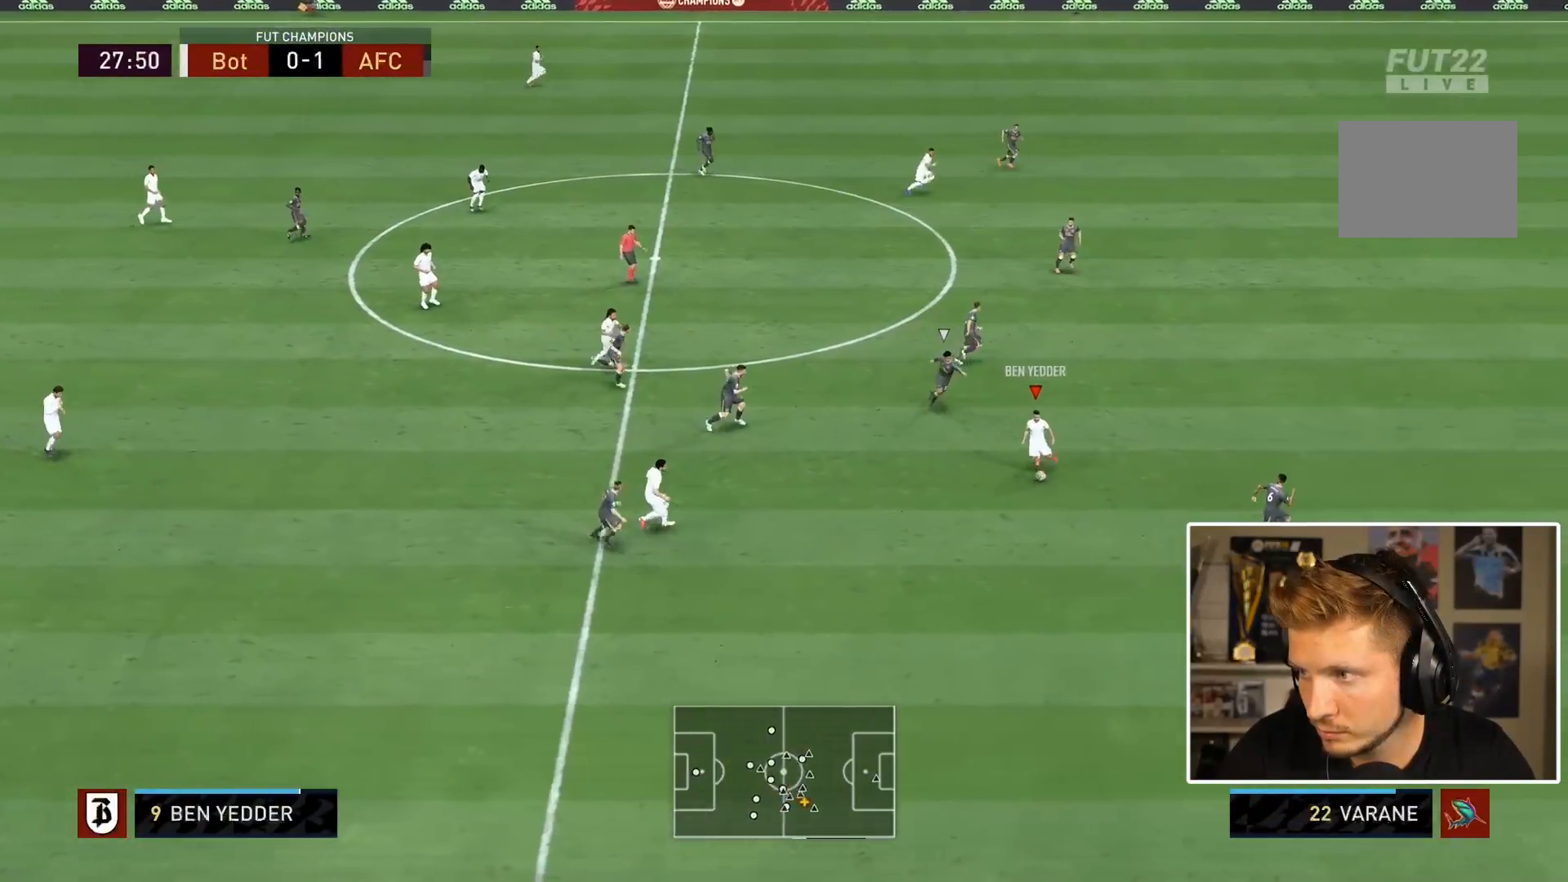
{"buttons": [], "left_stick": "center", "right_stick": "center", "events": [[183, "left_stick", "center"], [217, "right_stick", "down-left"], [283, "right_stick", "center"]]}
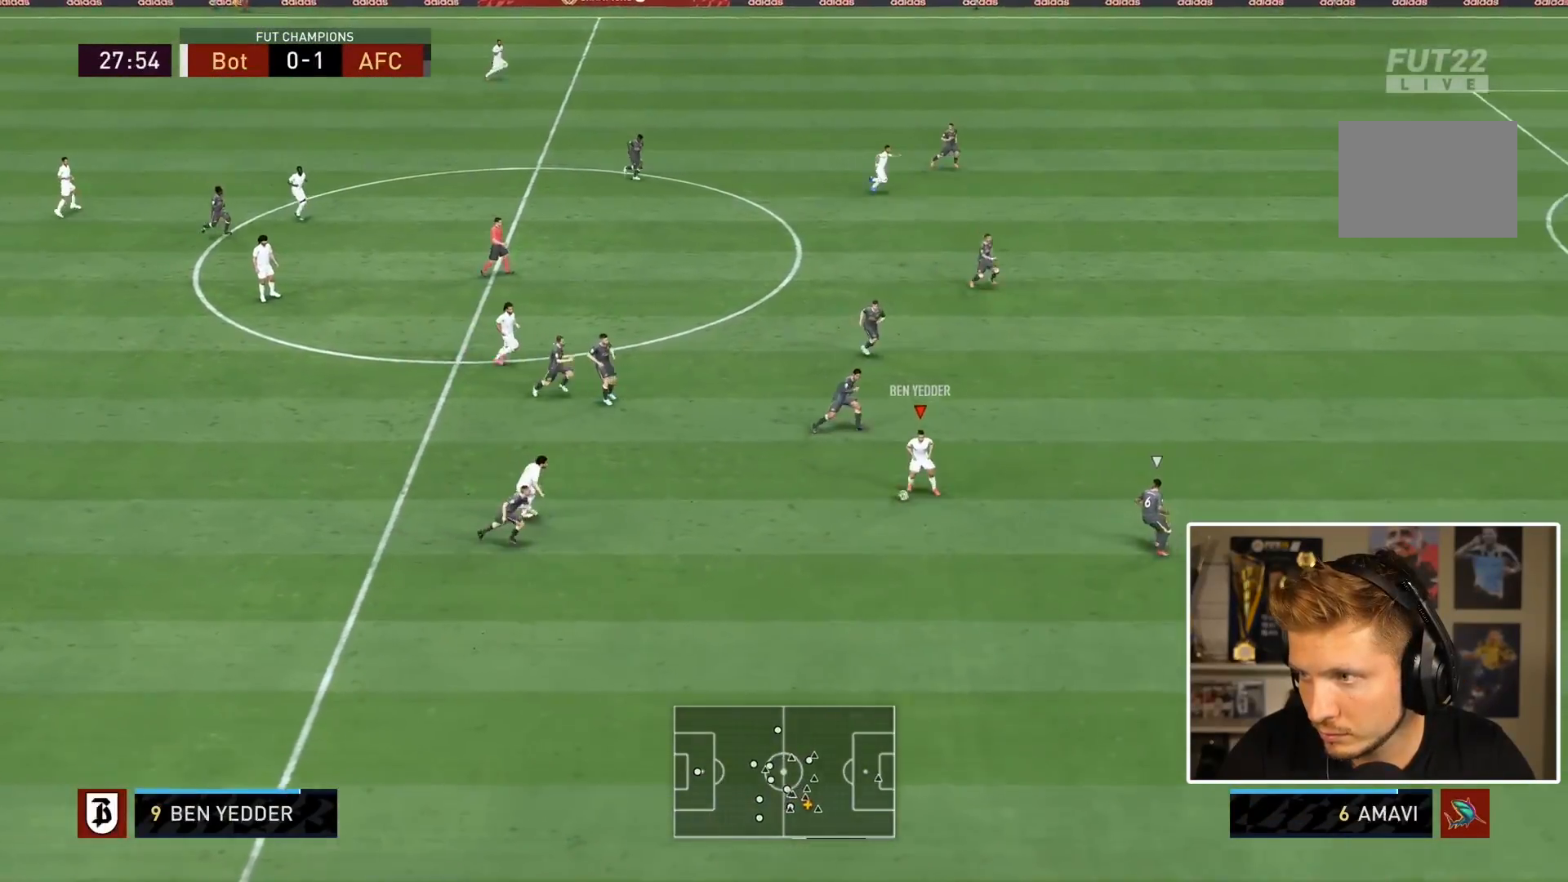
{"buttons": [], "left_stick": "left", "right_stick": "center", "events": [[383, "left_stick", "left"]]}
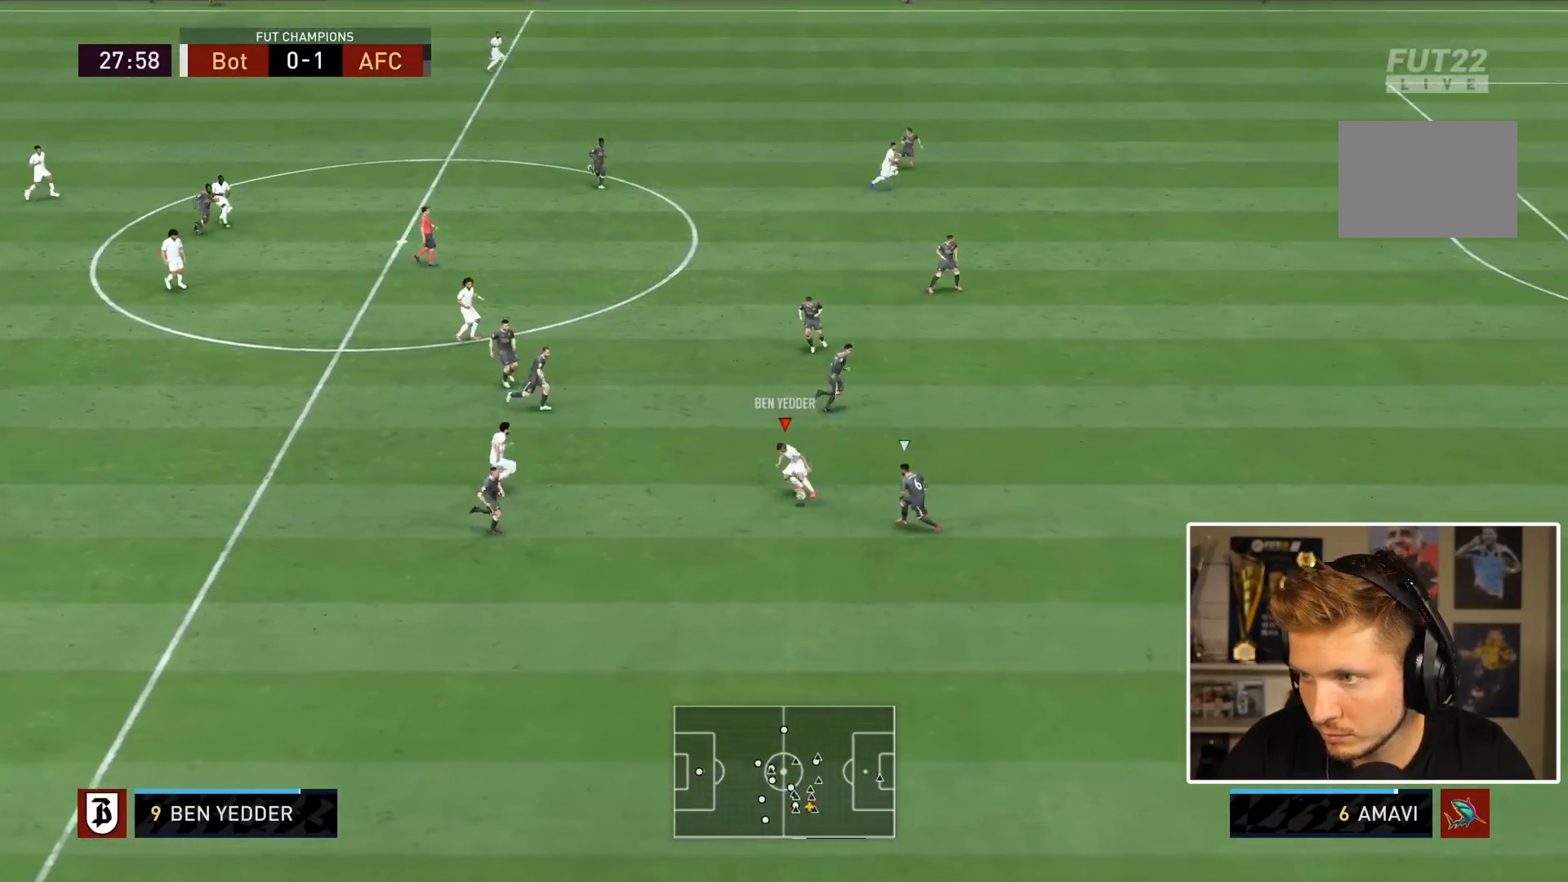
{"buttons": [], "left_stick": "up-right", "right_stick": "center", "events": [[183, "left_stick", "up"], [283, "L1", "down"], [400, "left_stick", "up-right"], [417, "L1", "up"]]}
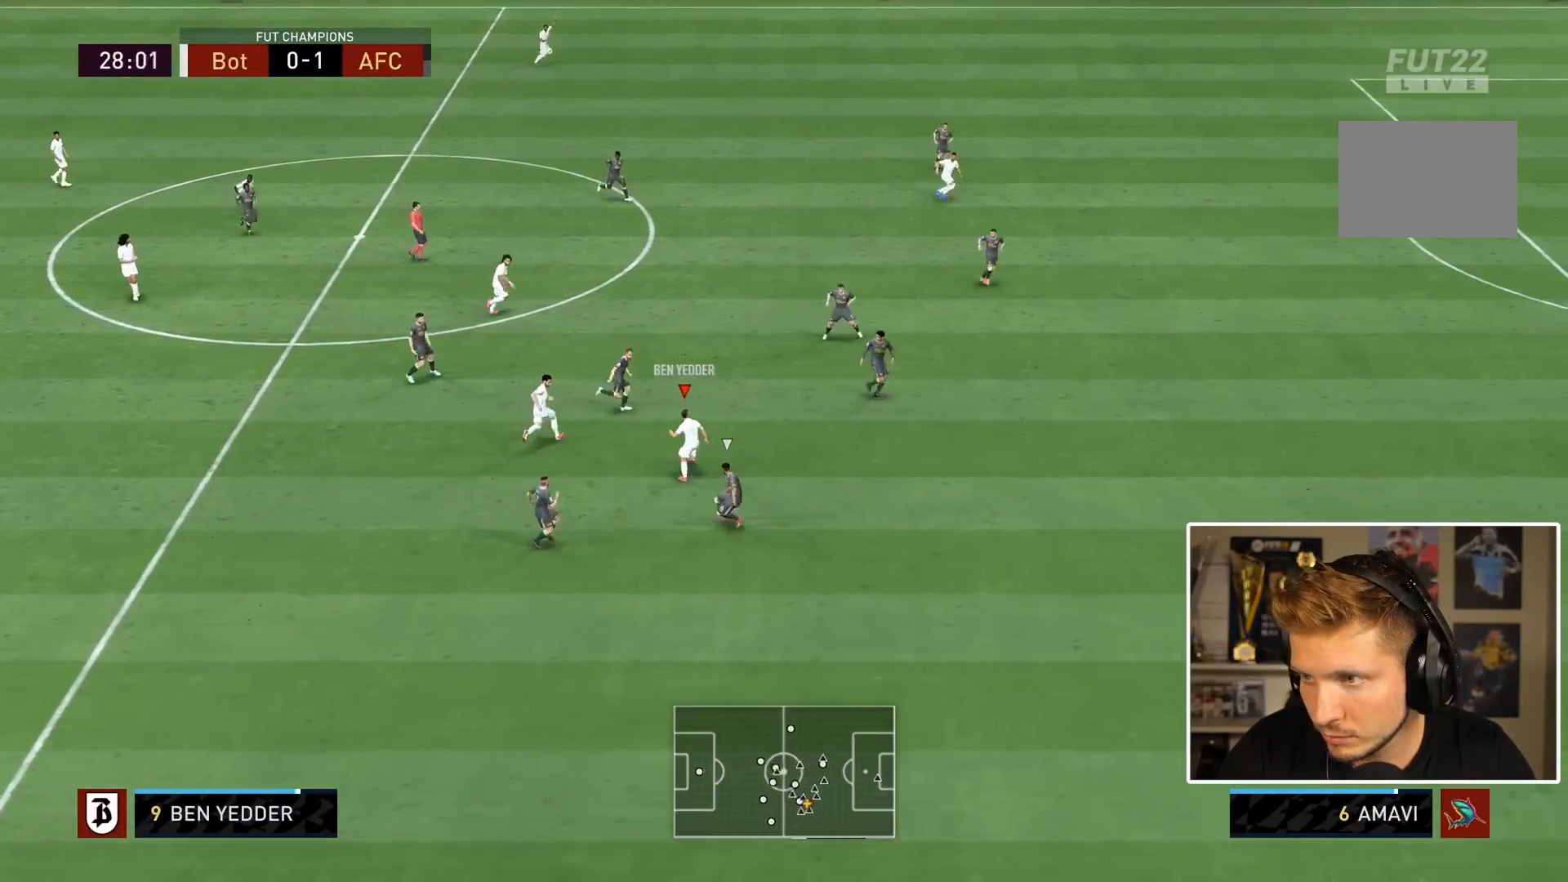
{"buttons": [], "left_stick": "left", "right_stick": "center", "events": [[150, "left_stick", "down-right"], [250, "left_stick", "down"], [433, "left_stick", "left"]]}
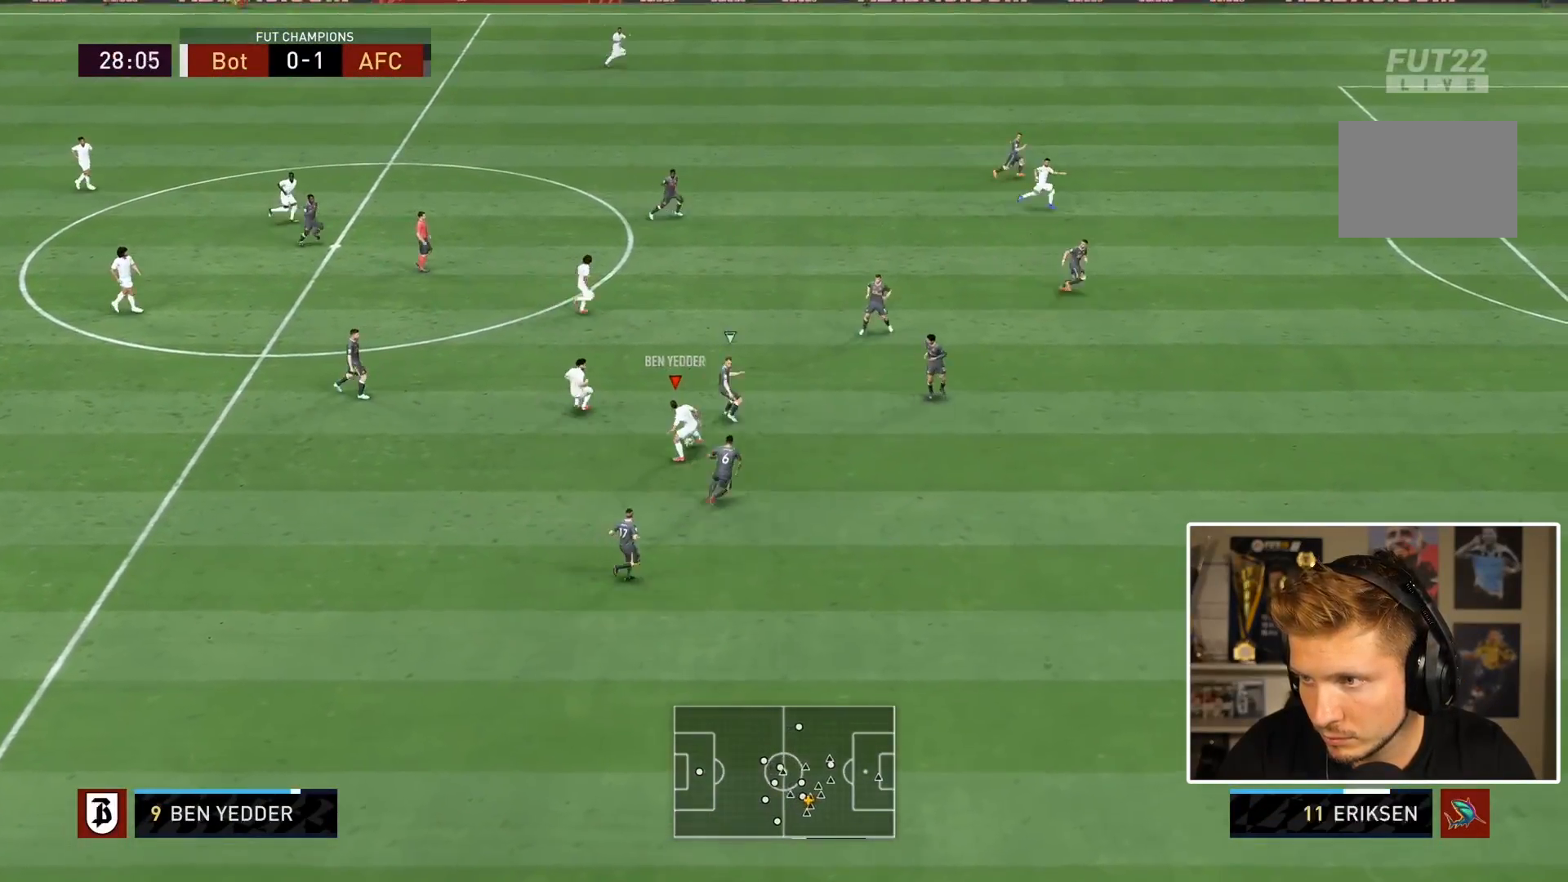
{"buttons": [], "left_stick": "up-right", "right_stick": "center", "events": [[167, "left_stick", "up-left"], [300, "TRIANGLE", "down"], [300, "left_stick", "up"], [400, "left_stick", "up-right"], [433, "TRIANGLE", "up"]]}
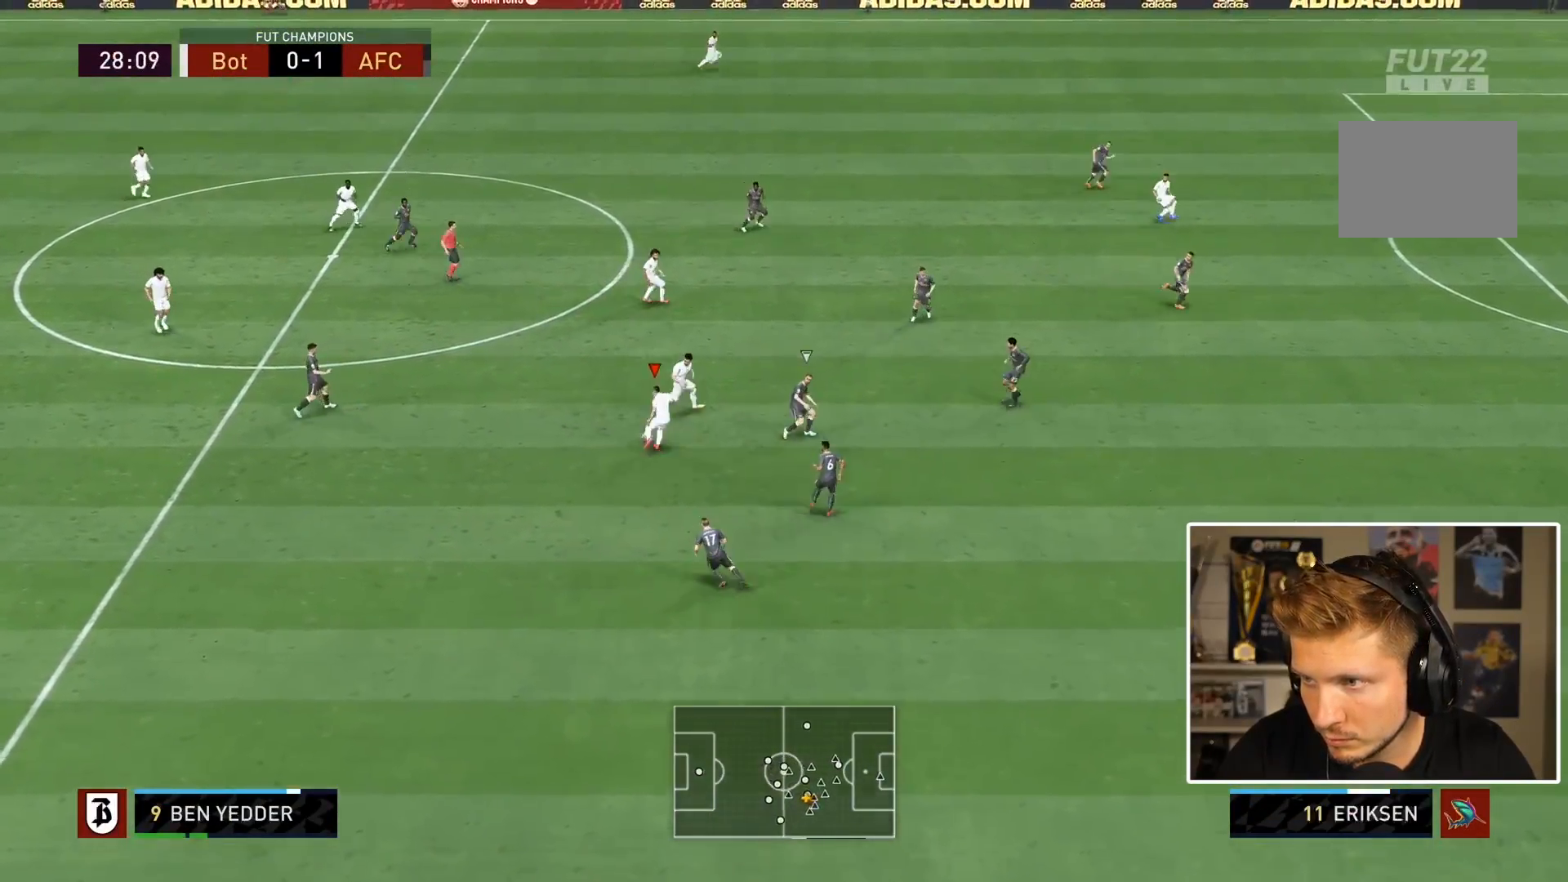
{"buttons": [], "left_stick": "up-right", "right_stick": "center", "events": [[133, "L1", "down"], [233, "L1", "up"]]}
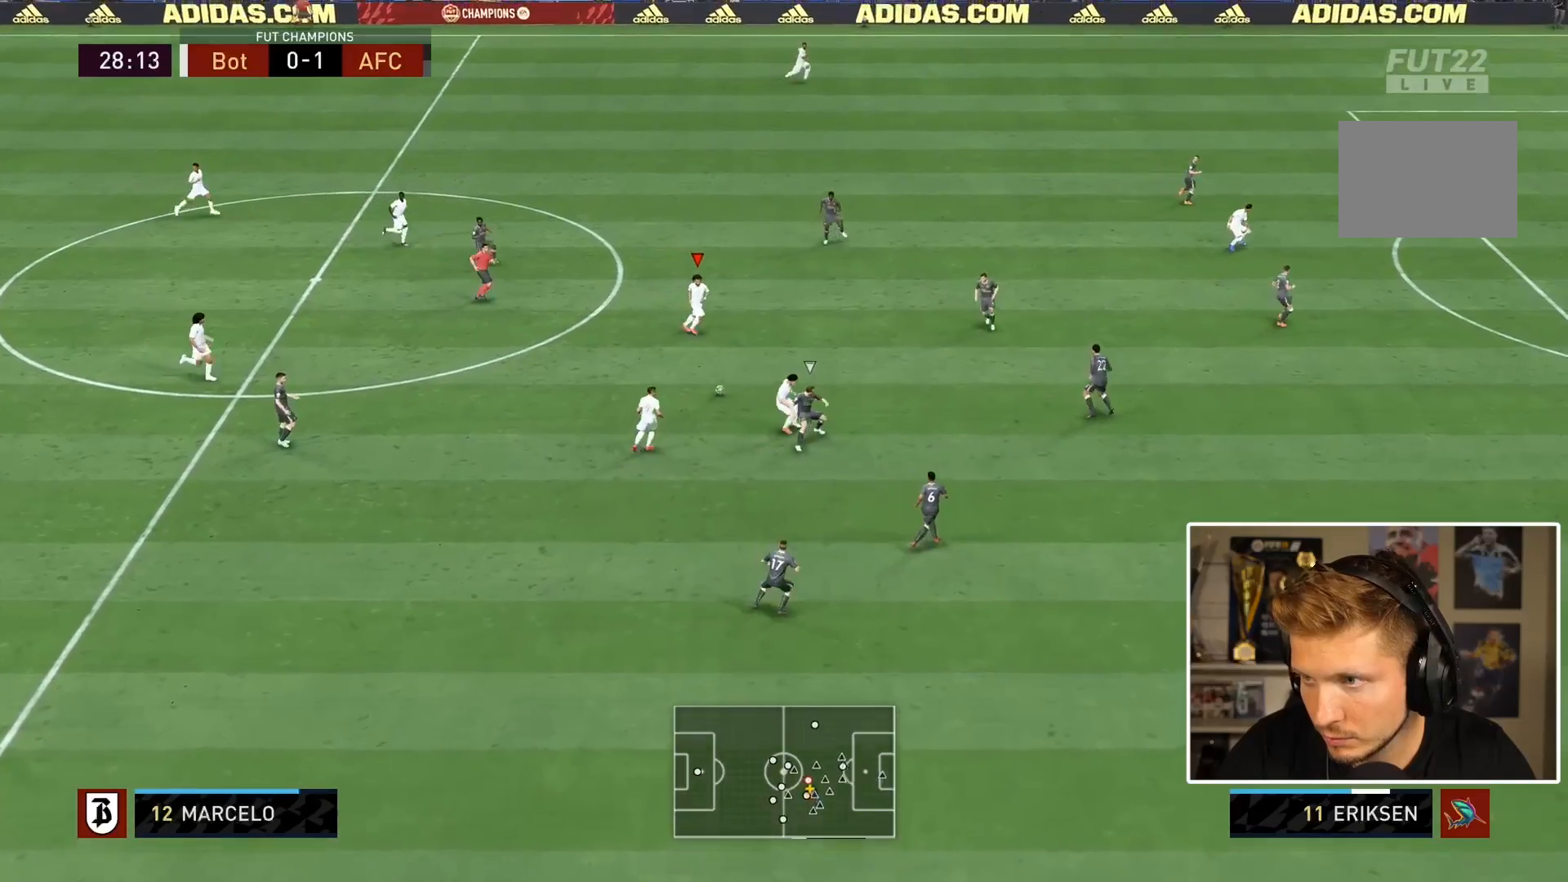
{"buttons": [], "left_stick": "right", "right_stick": "center", "events": [[367, "left_stick", "right"]]}
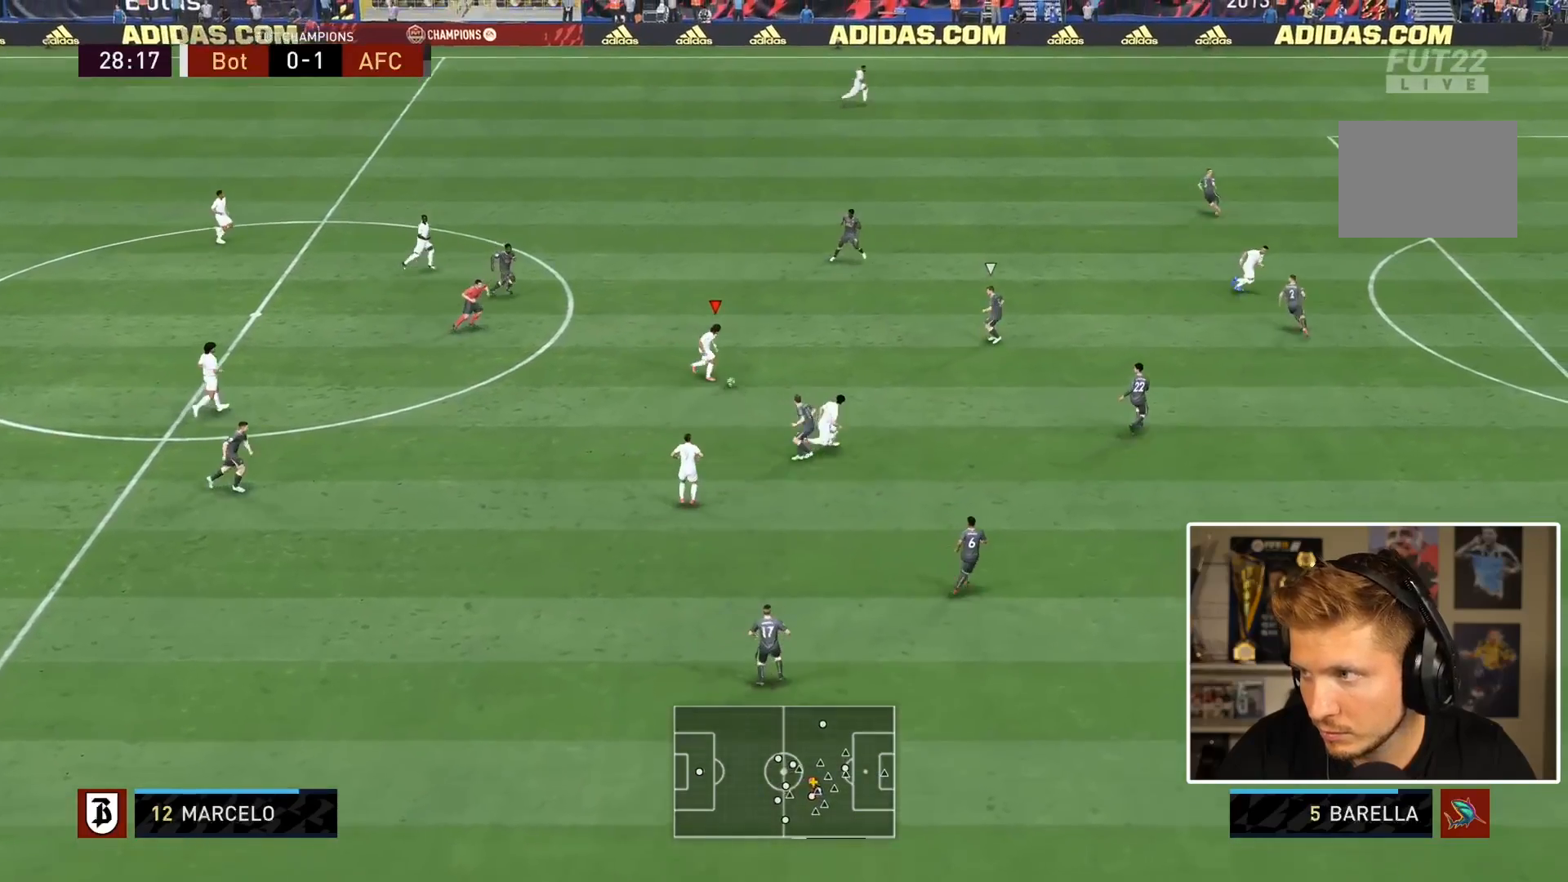
{"buttons": [], "left_stick": "center", "right_stick": "center", "events": [[433, "left_stick", "center"]]}